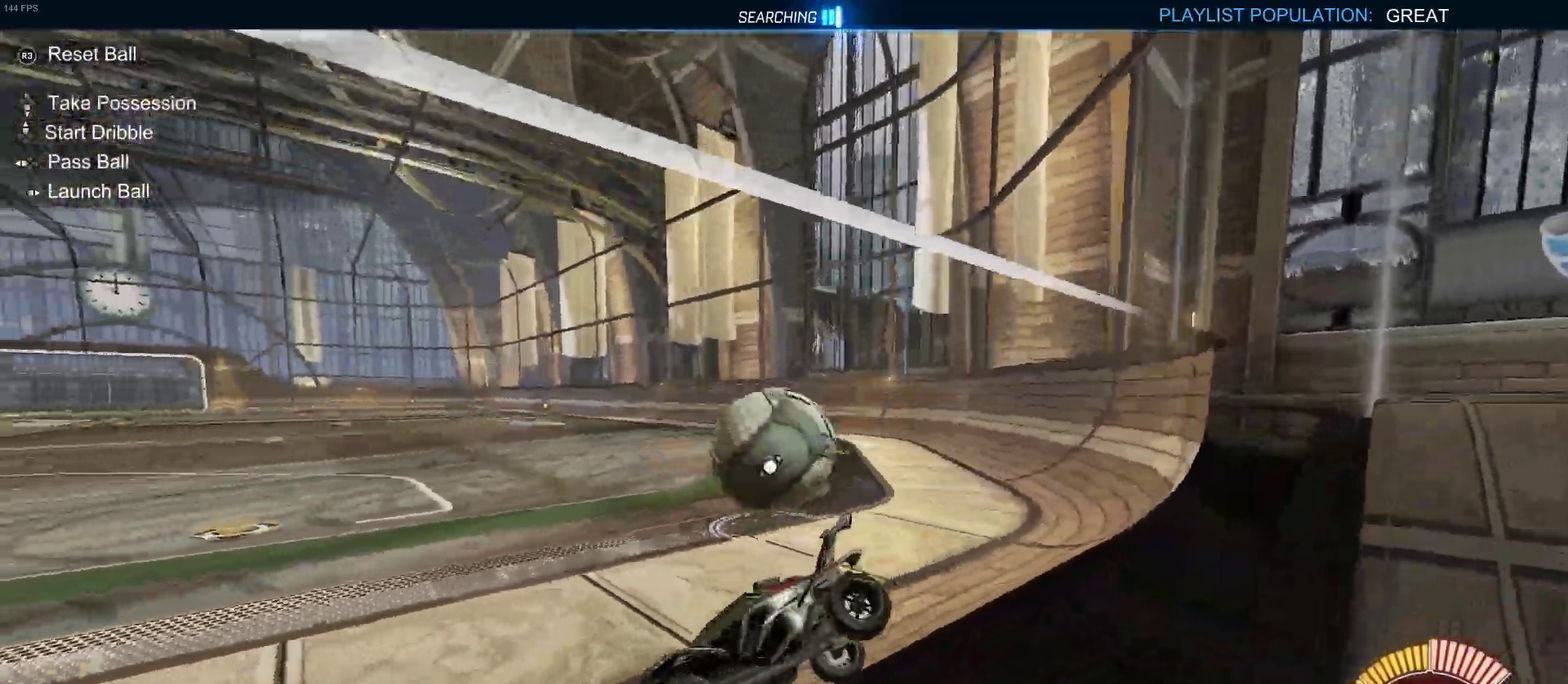
Gameplay with a controller (PlayStation layout); each line is a JSON object with the inputs held at the frame after it. "events" lists button and stick changes between this image and that frame as [ms after this image, input, new state], when the widget could be followed in between. Not read: L1 R1.
{"buttons": ["R2"], "left_stick": "center", "right_stick": "center", "events": [[33, "R2", "up"], [83, "left_stick", "center"], [200, "R2", "down"], [317, "CROSS", "down"], [317, "L2", "up"], [417, "CROSS", "up"]]}
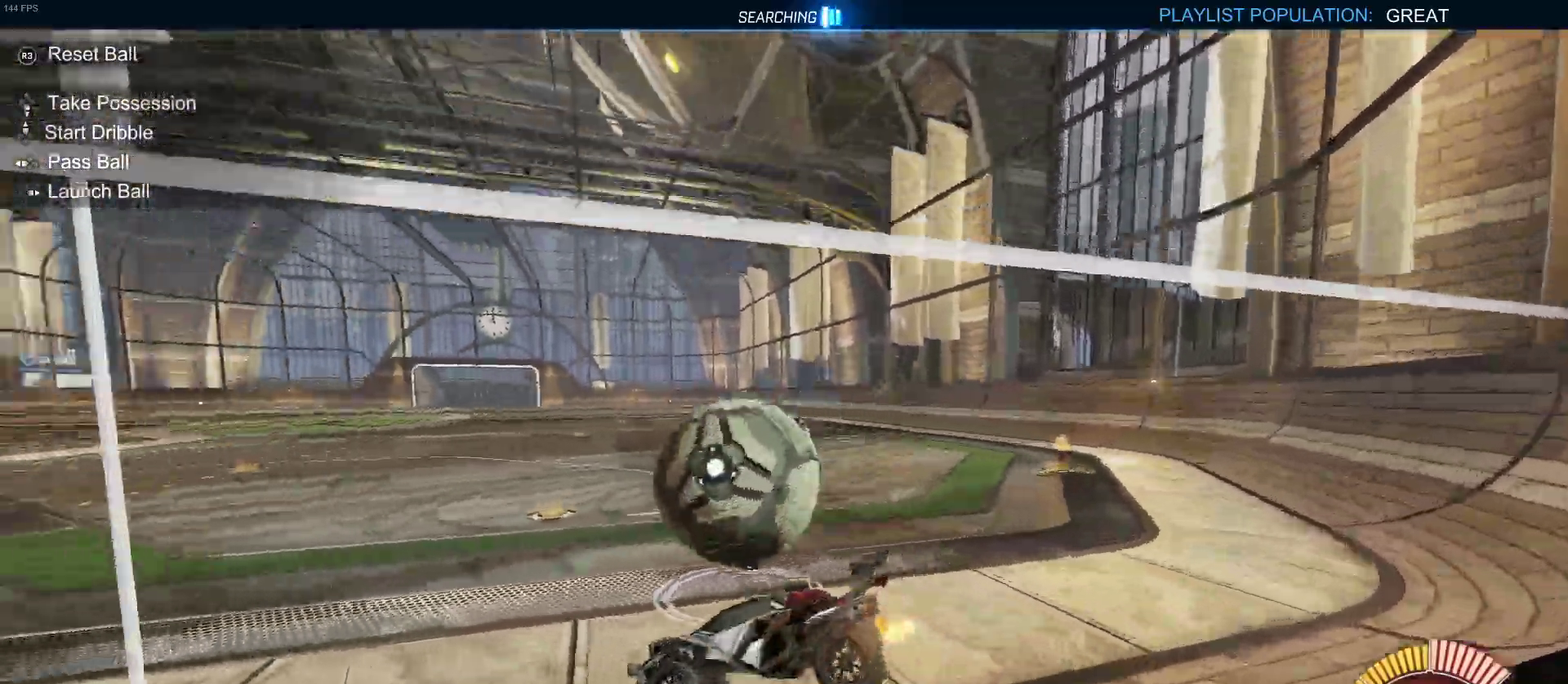
{"buttons": ["R2"], "left_stick": "left", "right_stick": "center", "events": [[283, "SQUARE", "down"], [283, "left_stick", "down-left"], [383, "left_stick", "left"], [417, "SQUARE", "up"]]}
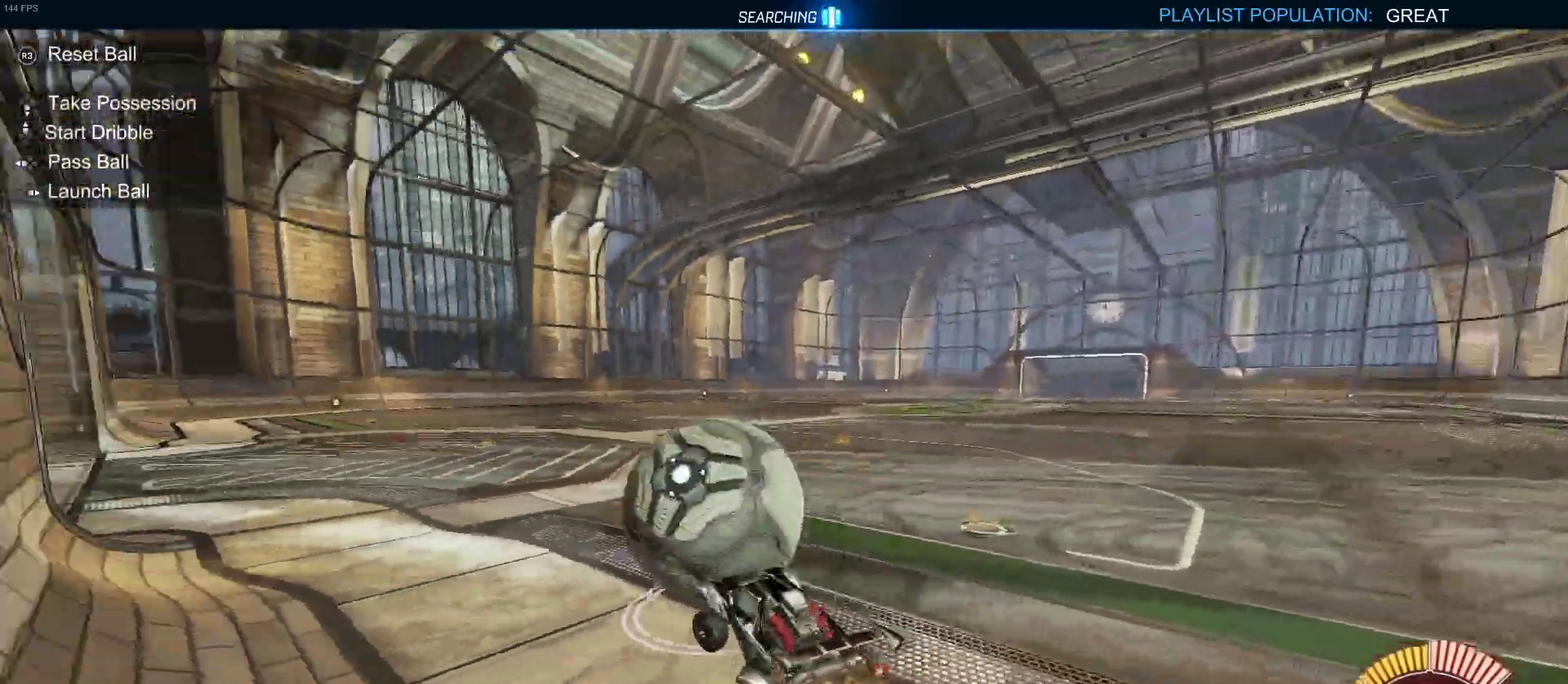
{"buttons": ["R2"], "left_stick": "center", "right_stick": "center", "events": [[150, "left_stick", "up-left"], [200, "left_stick", "up"], [267, "CROSS", "down"], [367, "CROSS", "up"], [467, "left_stick", "center"]]}
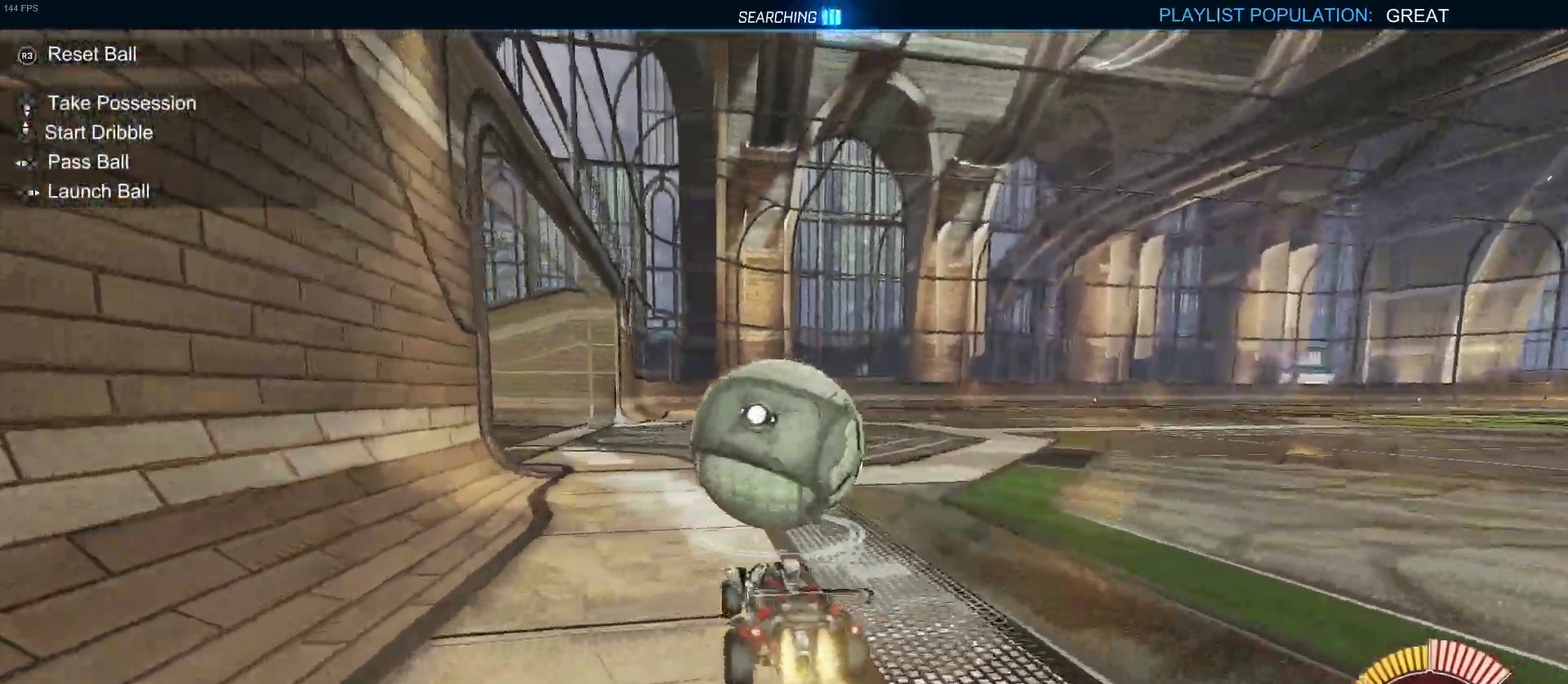
{"buttons": ["R2"], "left_stick": "center", "right_stick": "center", "events": []}
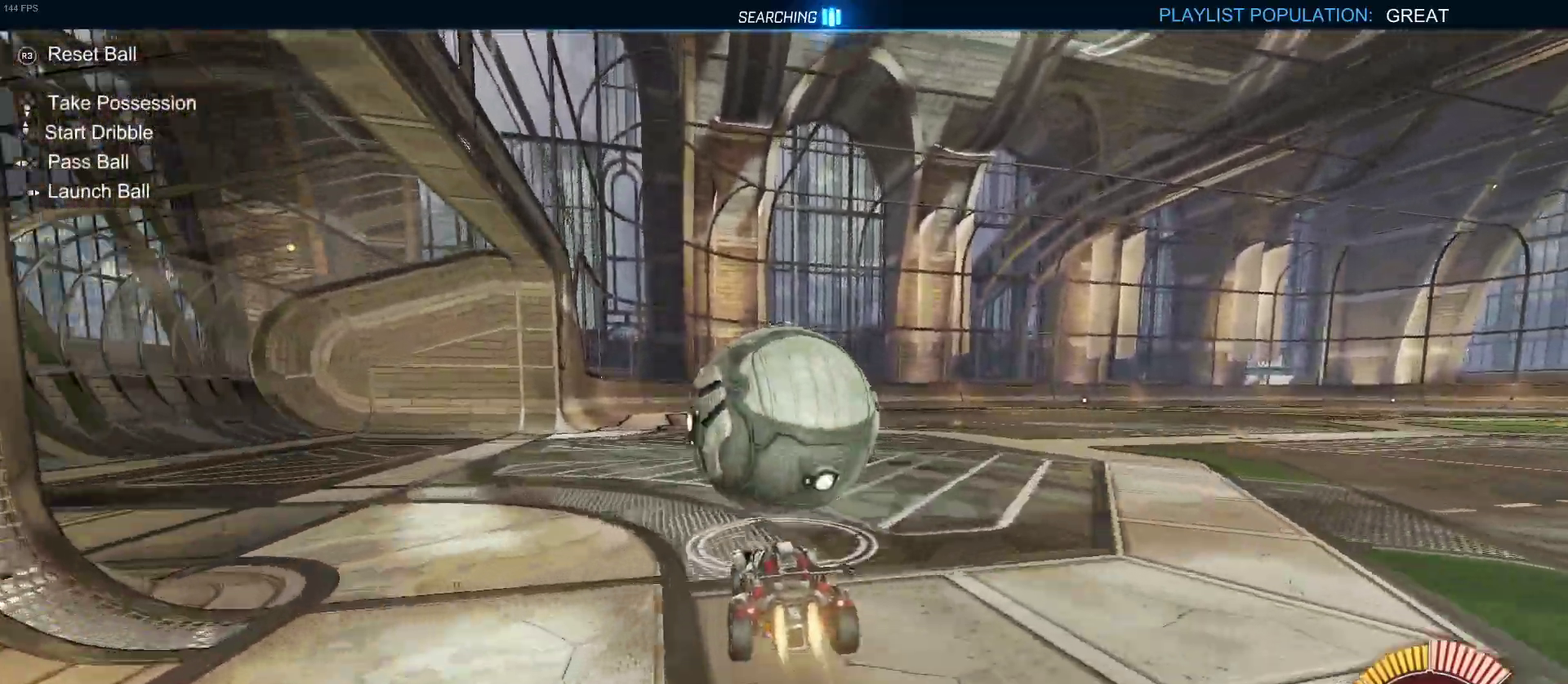
{"buttons": ["R2"], "left_stick": "center", "right_stick": "center", "events": []}
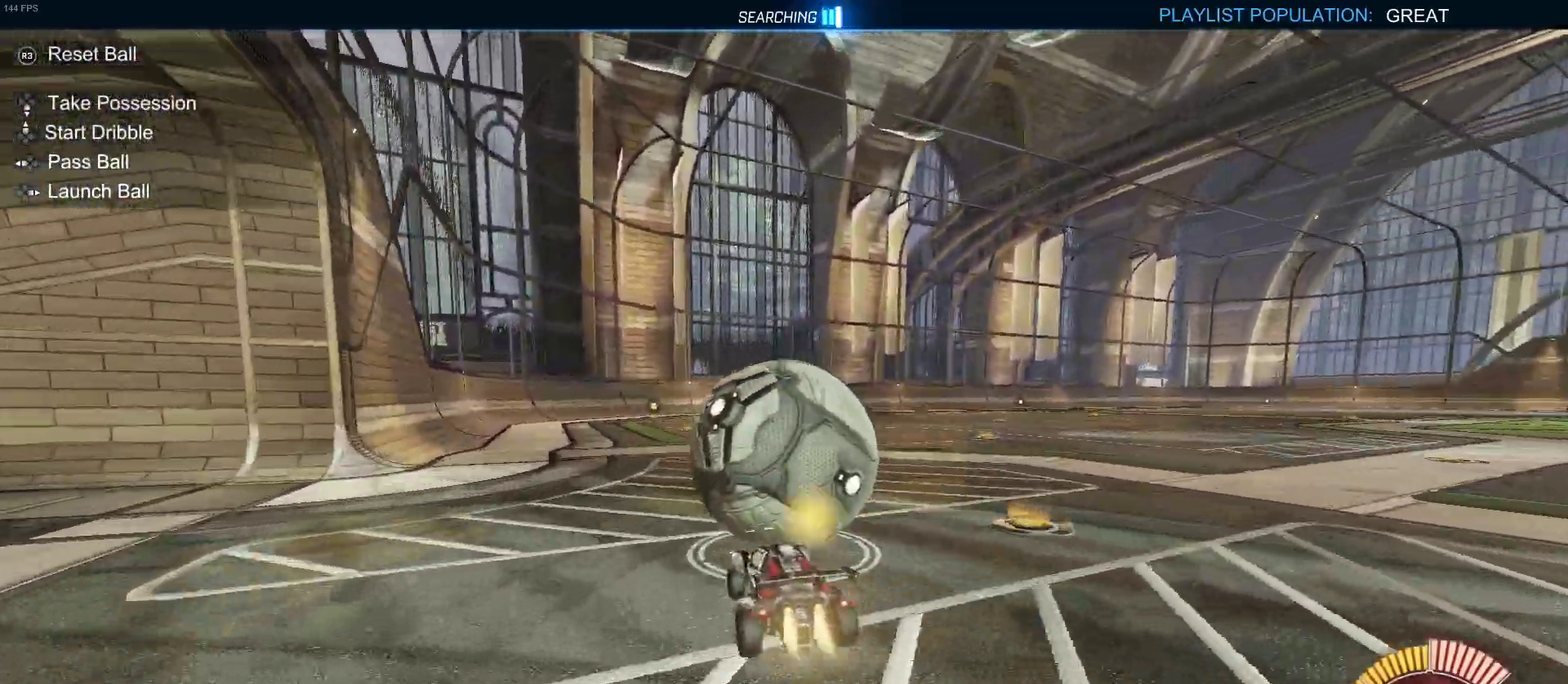
{"buttons": ["R2"], "left_stick": "right", "right_stick": "center", "events": [[17, "left_stick", "left"], [167, "left_stick", "center"], [483, "left_stick", "right"]]}
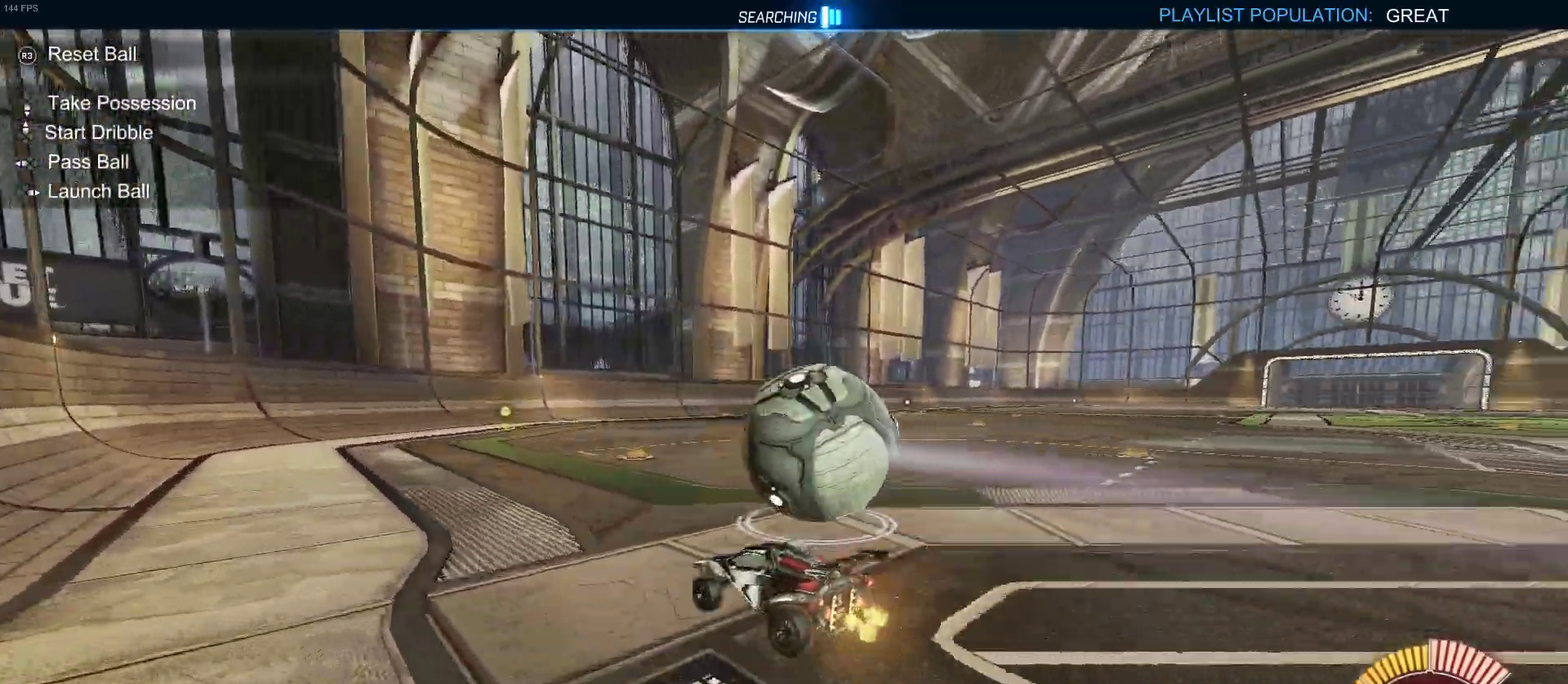
{"buttons": ["R2"], "left_stick": "center", "right_stick": "center", "events": [[183, "left_stick", "center"]]}
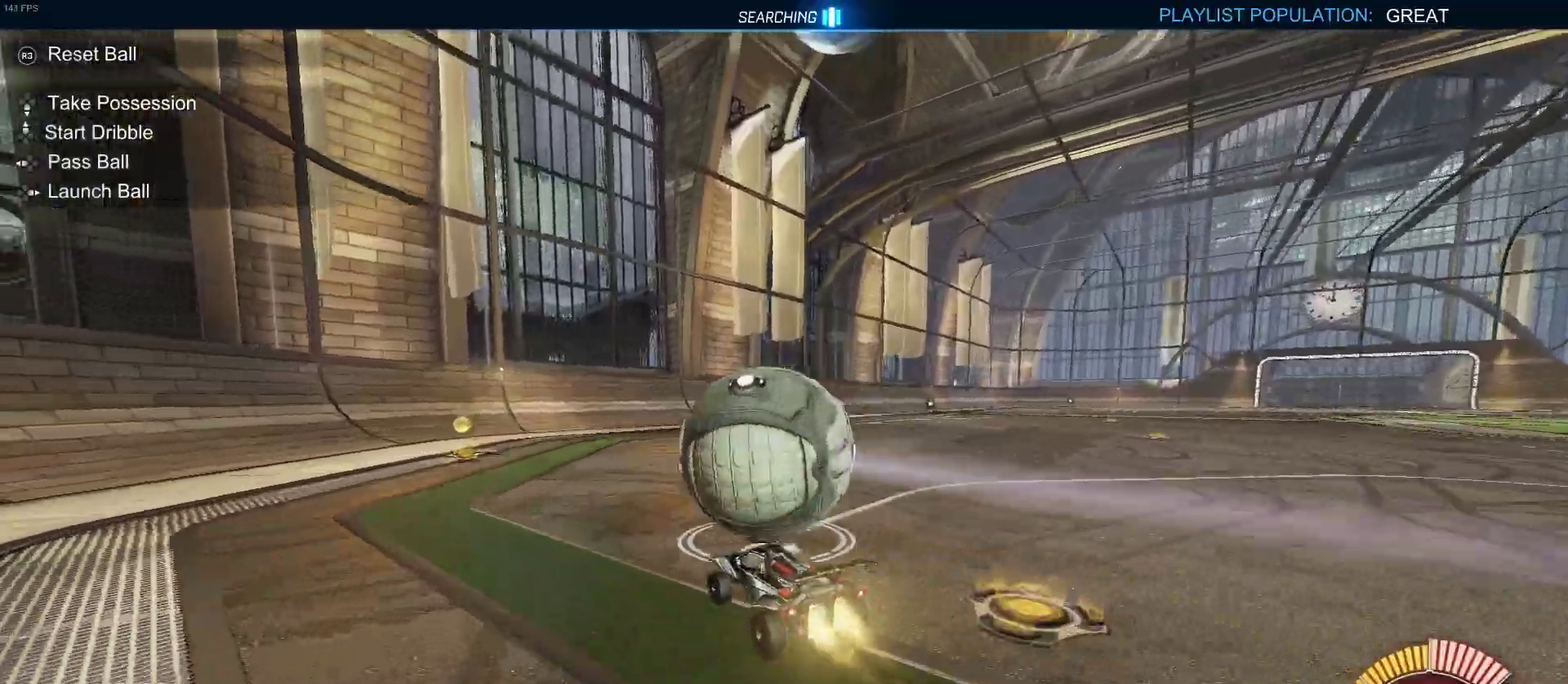
{"buttons": ["R2"], "left_stick": "center", "right_stick": "center", "events": [[350, "left_stick", "left"], [483, "left_stick", "center"]]}
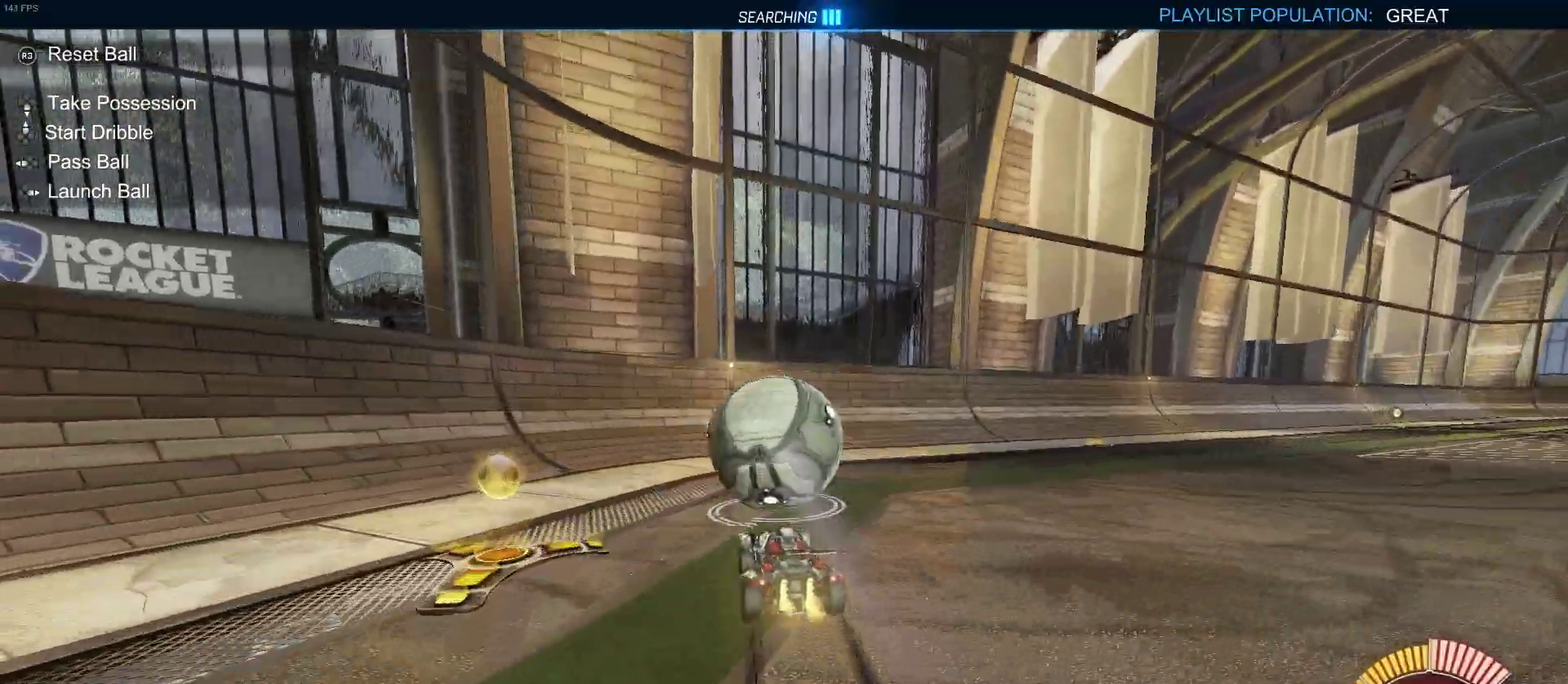
{"buttons": ["R2"], "left_stick": "right", "right_stick": "center", "events": [[483, "left_stick", "right"]]}
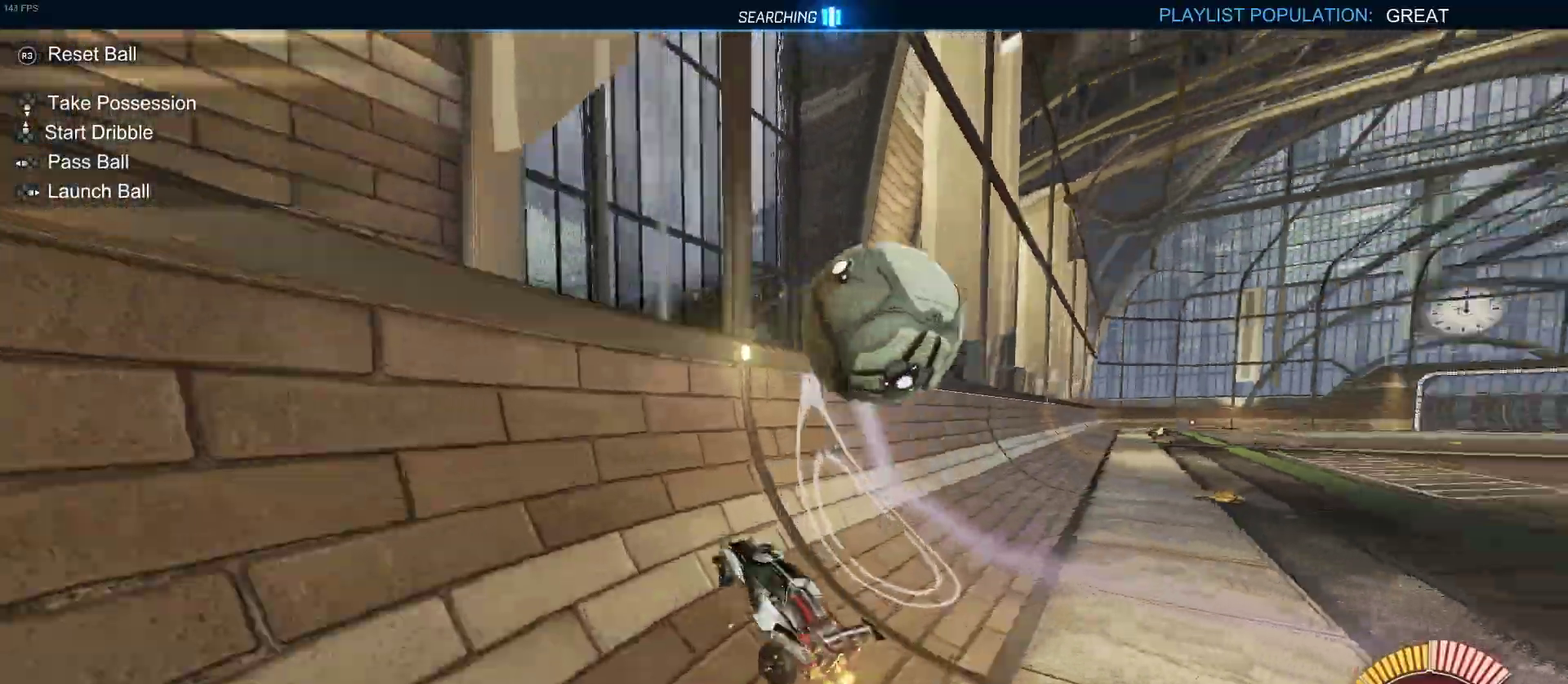
{"buttons": ["R2"], "left_stick": "center", "right_stick": "center", "events": [[233, "left_stick", "center"]]}
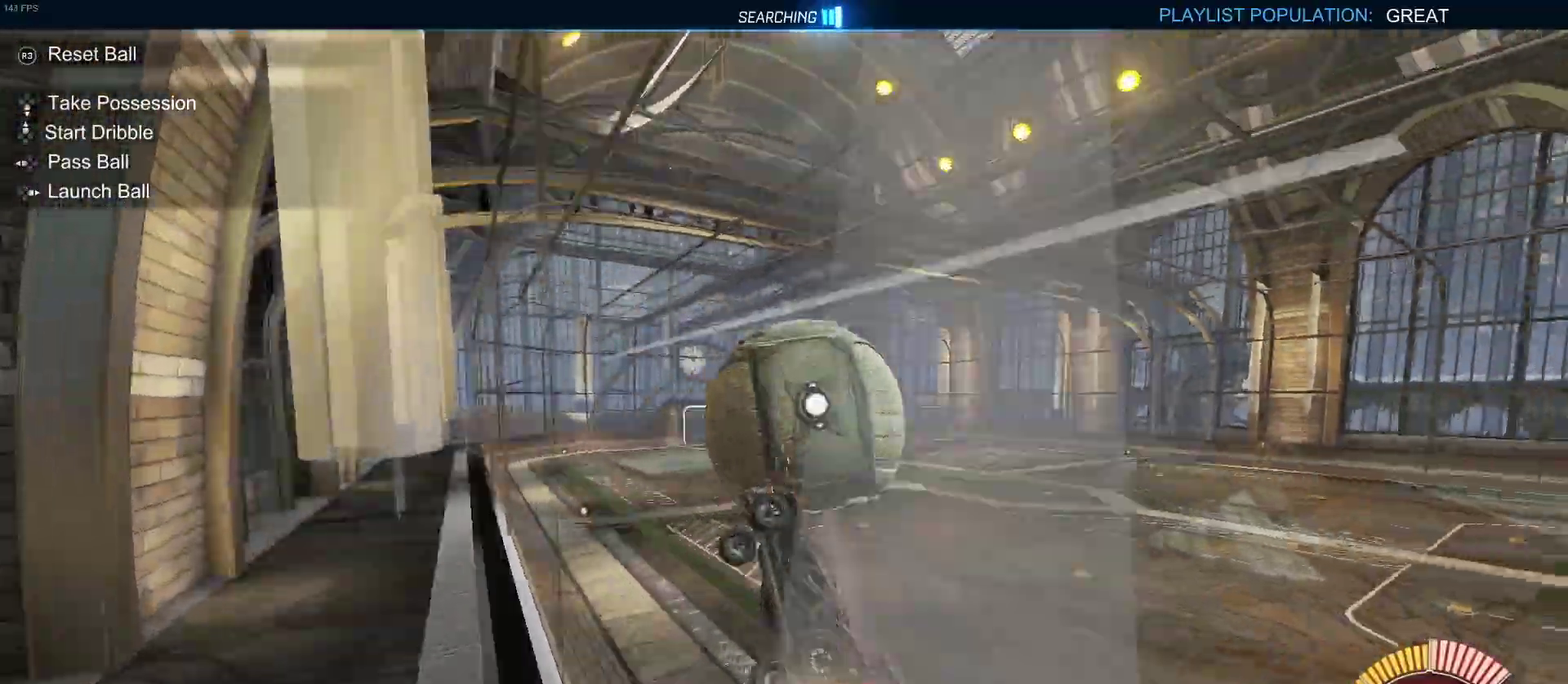
{"buttons": ["R2"], "left_stick": "left", "right_stick": "center", "events": [[17, "CROSS", "down"], [50, "left_stick", "right"], [167, "CROSS", "up"], [167, "left_stick", "up-right"], [267, "left_stick", "center"], [350, "left_stick", "left"]]}
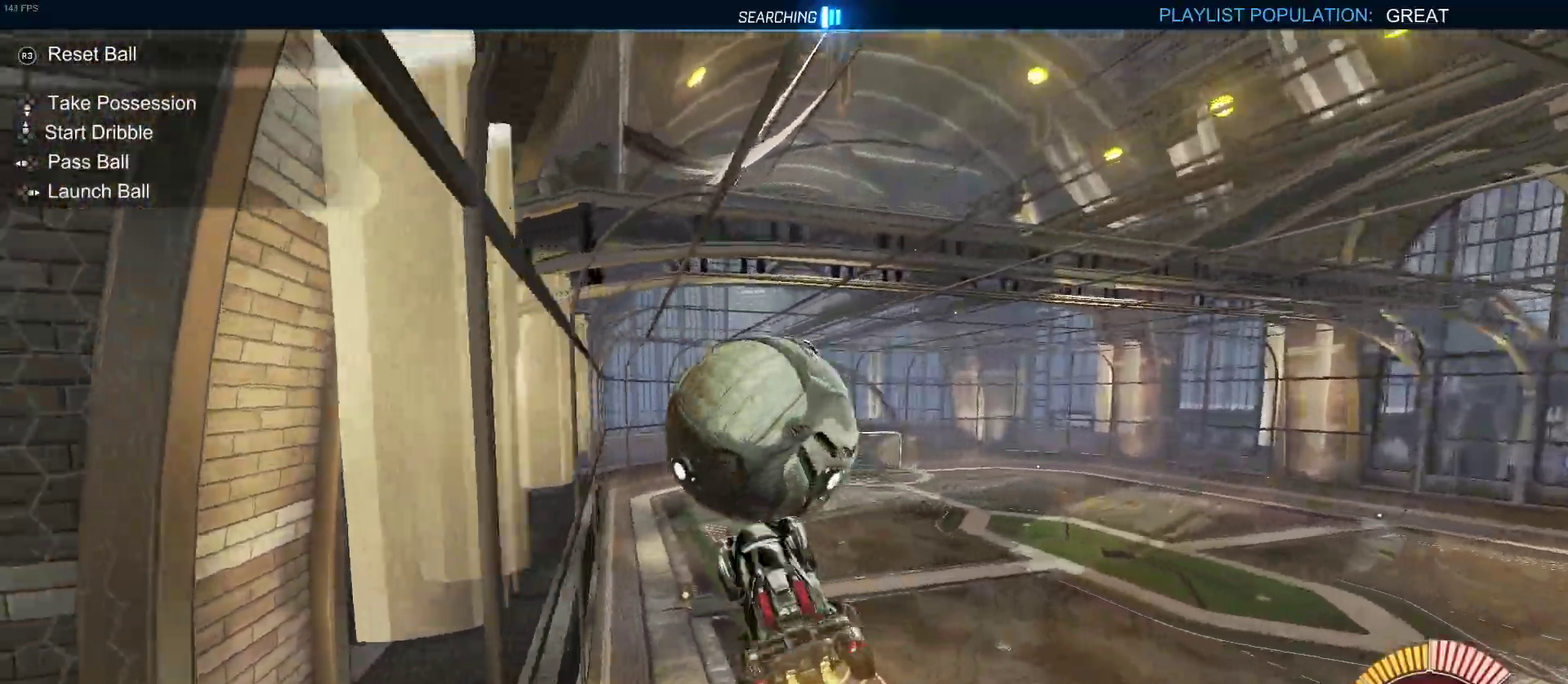
{"buttons": ["R2"], "left_stick": "up", "right_stick": "center", "events": [[67, "left_stick", "down-left"], [150, "left_stick", "down"], [283, "left_stick", "center"], [467, "left_stick", "up"]]}
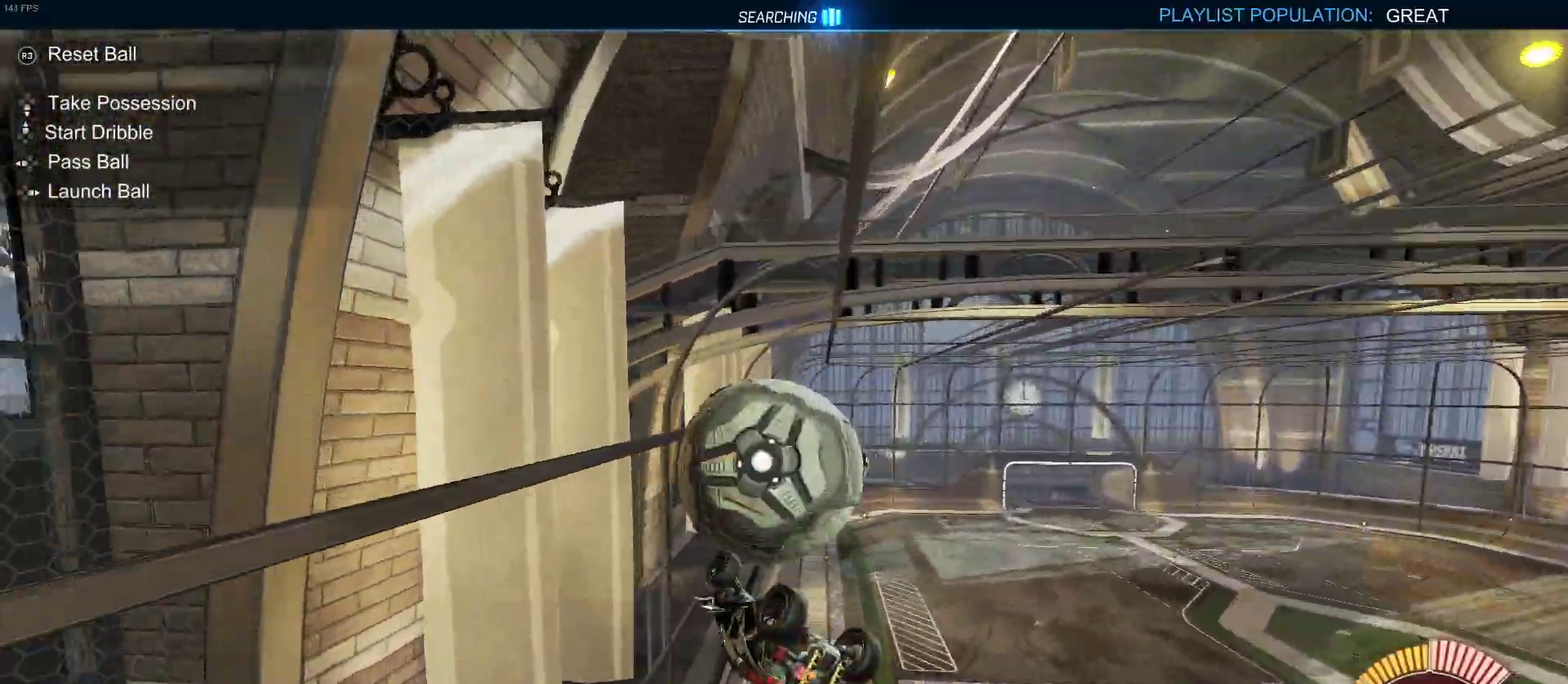
{"buttons": ["R2"], "left_stick": "down", "right_stick": "center", "events": [[17, "CROSS", "down"], [83, "CROSS", "up"], [100, "left_stick", "down-right"], [200, "left_stick", "down"]]}
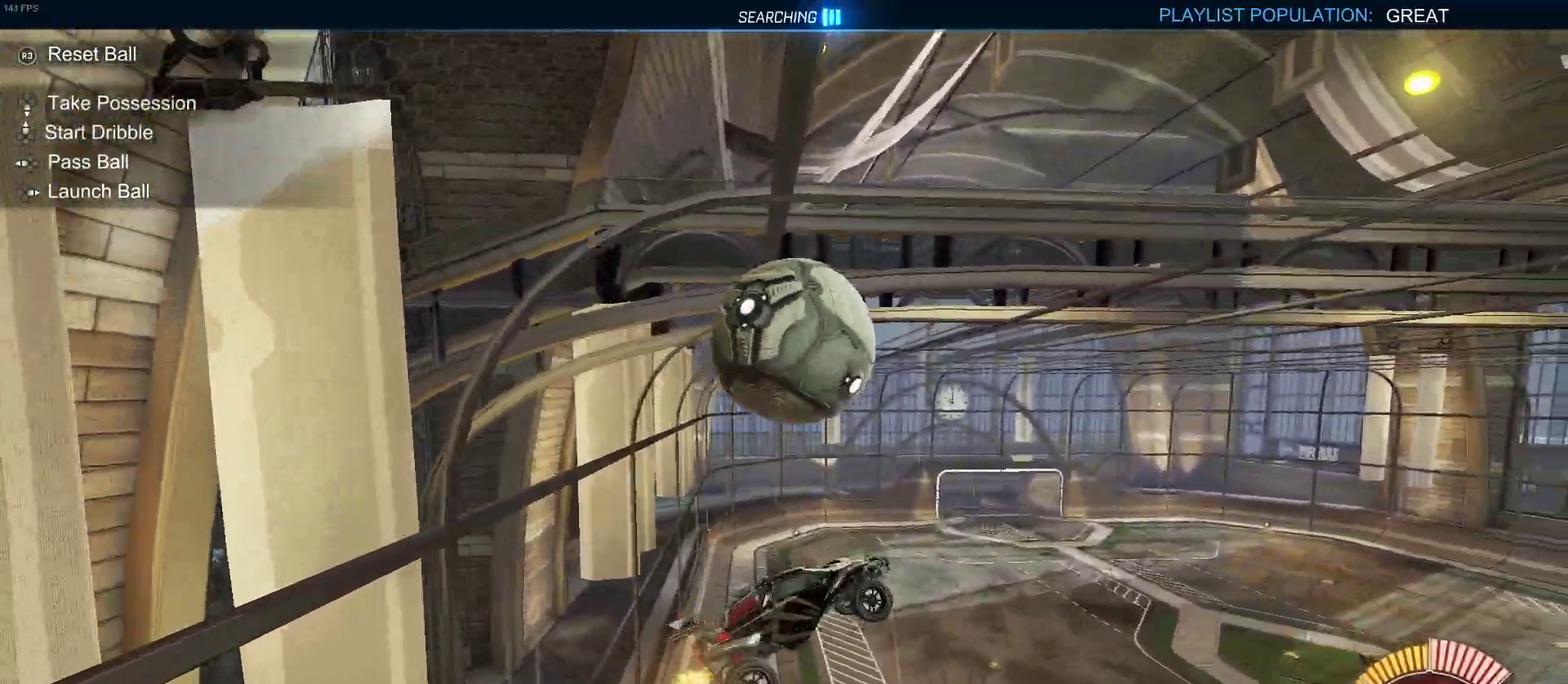
{"buttons": ["R2"], "left_stick": "right", "right_stick": "center", "events": [[150, "left_stick", "down-left"], [383, "left_stick", "down"], [433, "left_stick", "down-right"], [500, "left_stick", "right"]]}
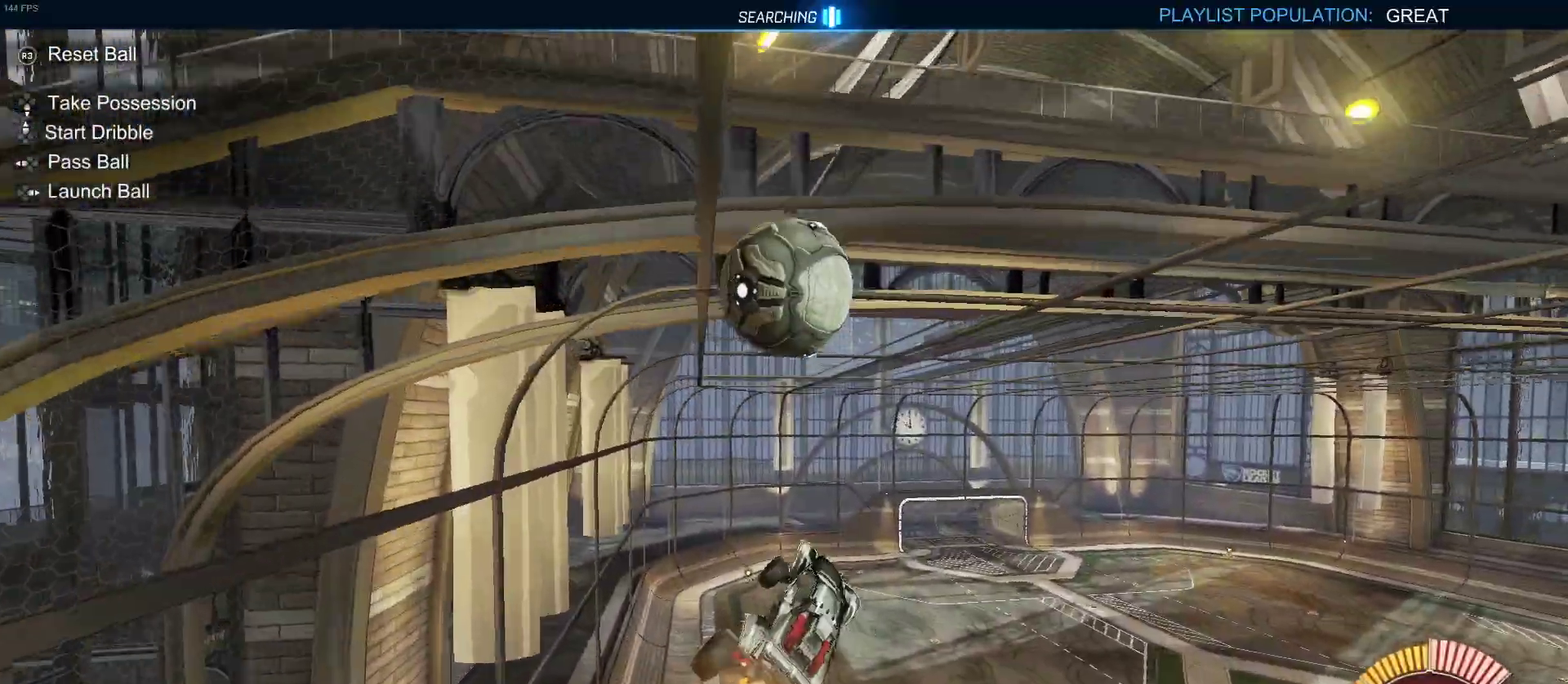
{"buttons": ["R2"], "left_stick": "down-right", "right_stick": "center", "events": [[167, "left_stick", "center"], [250, "left_stick", "down-right"]]}
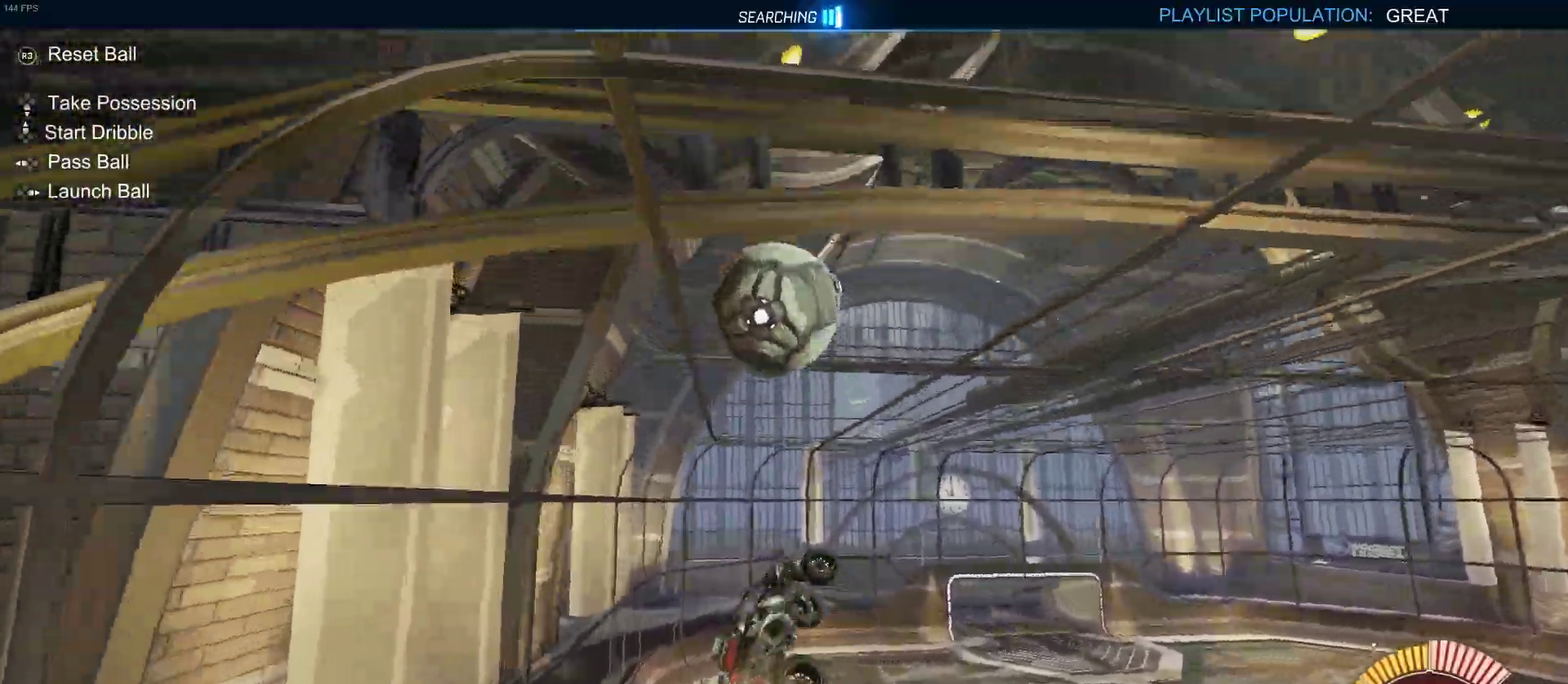
{"buttons": ["R2"], "left_stick": "up-left", "right_stick": "center", "events": [[50, "left_stick", "right"], [133, "left_stick", "up-right"], [433, "left_stick", "up-left"]]}
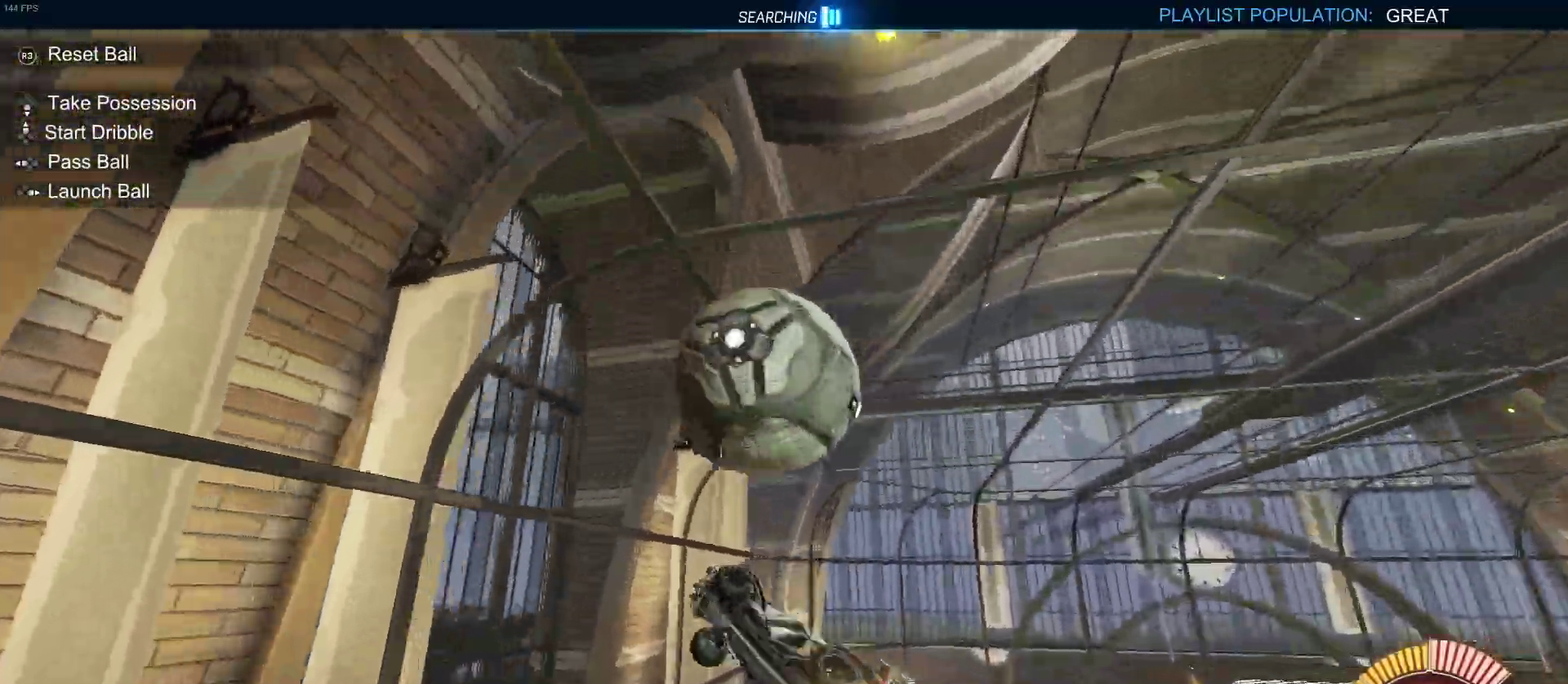
{"buttons": ["R2"], "left_stick": "down-right", "right_stick": "center", "events": [[50, "left_stick", "left"], [117, "left_stick", "down-left"], [200, "left_stick", "down-right"]]}
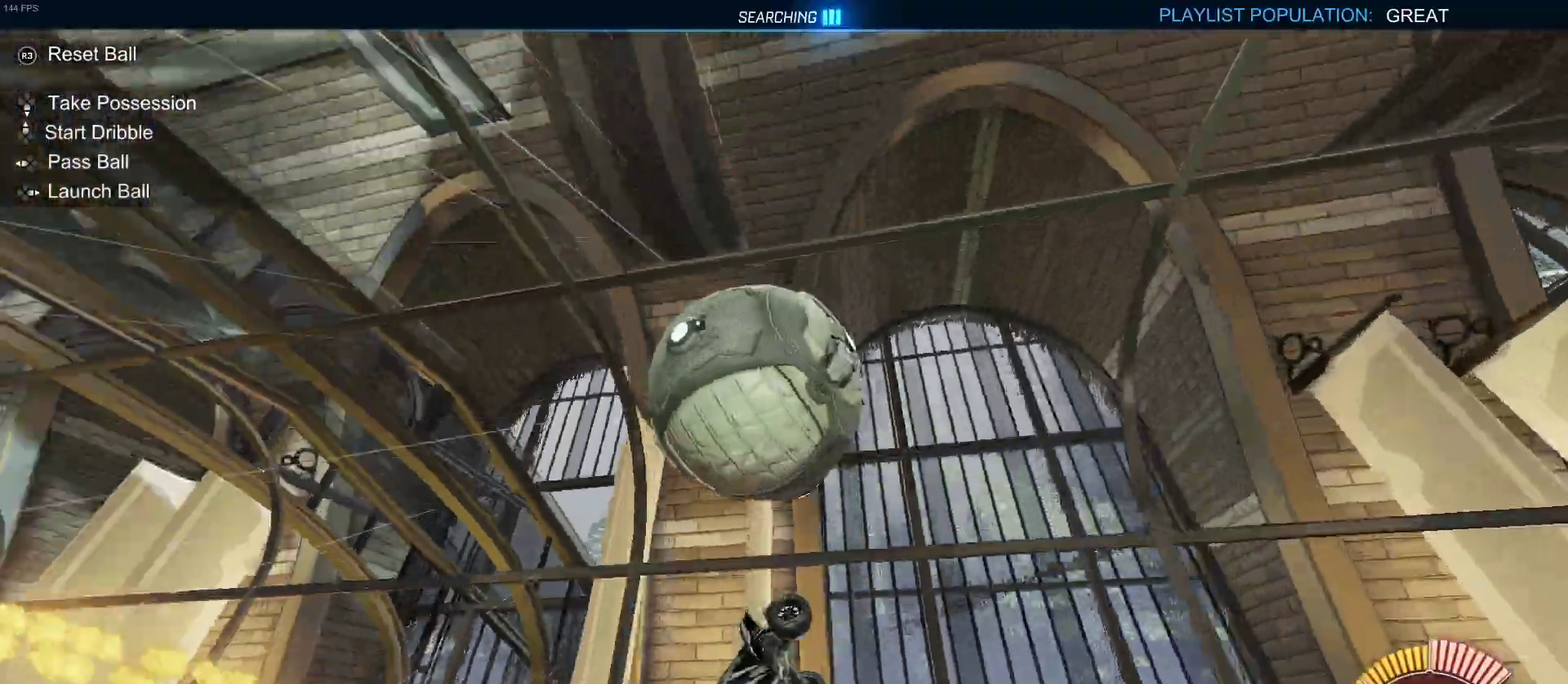
{"buttons": ["R2"], "left_stick": "up-left", "right_stick": "center", "events": [[83, "left_stick", "up-right"], [183, "left_stick", "up"], [350, "left_stick", "up-left"]]}
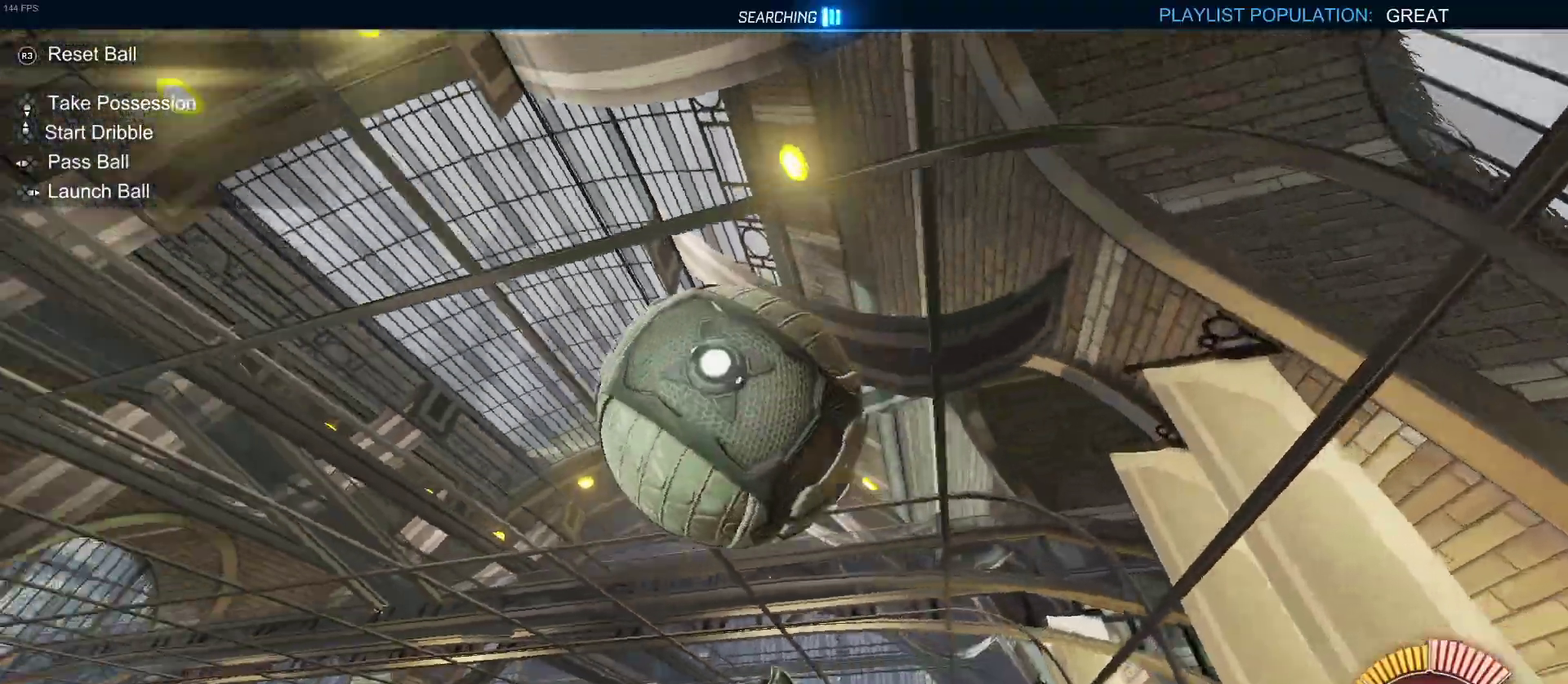
{"buttons": ["R2"], "left_stick": "center", "right_stick": "center", "events": [[317, "SQUARE", "down"], [417, "left_stick", "left"], [433, "SQUARE", "up"], [467, "left_stick", "center"]]}
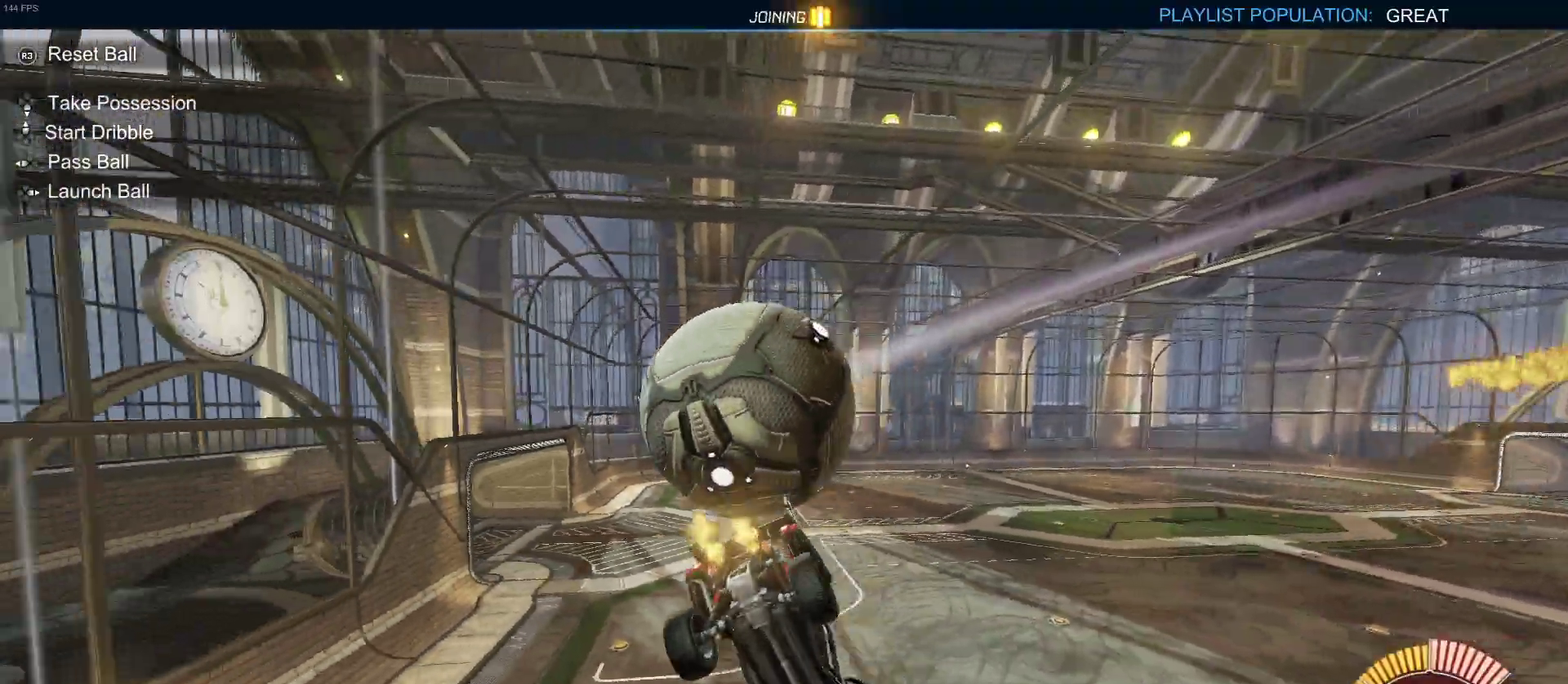
{"buttons": ["R2"], "left_stick": "center", "right_stick": "center", "events": [[33, "R2", "up"], [233, "R2", "down"]]}
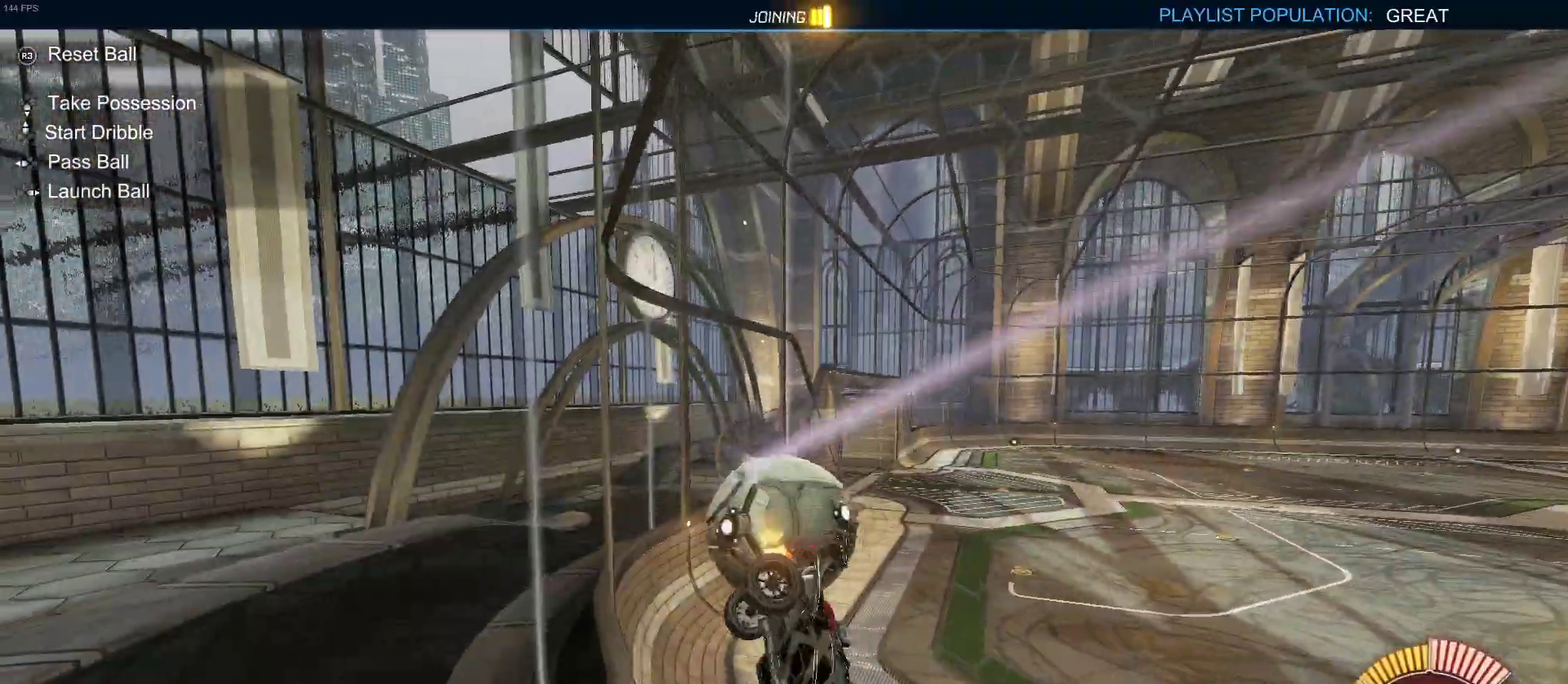
{"buttons": [], "left_stick": "center", "right_stick": "center", "events": [[183, "R2", "up"]]}